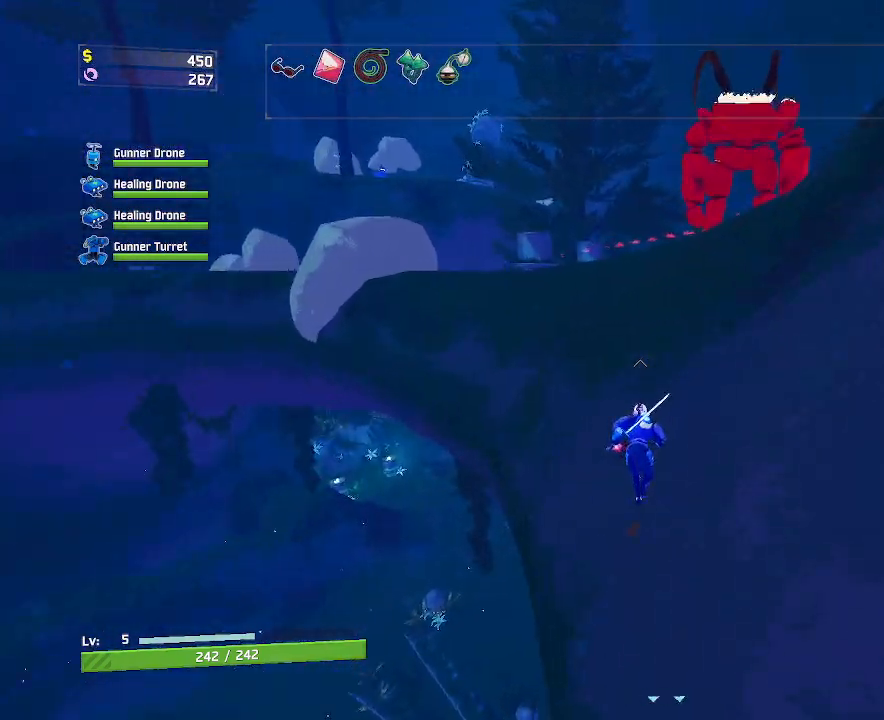
Gameplay with keyboard and mouse; each line is a JSON object with the keys and mouse buttons held at the frame after it. "events" lists presses ("down") and releases ("up") of "a", "ctrl", "d", "e", "f", "q", "r", "s", "shift", "space", "w", "mouse_left", "mouse_wheel", "mouse_right", "mouse_mb4" and "mouse_mb5" between this image and that frame as [ms after this image, input, new state], when the widget could be followed in between. "mouse_left", "mouse_wheel", "mouse_right", "mouse_mb4", "mouse_mb5" = the "left", "wheel", "right", "mb4", "mb5" buttons of the "mouse" list. No other keys are recorded. "wheel" means that the mouse wheel is clicked or scrolled. Mouse movement is not recorded.
{"keys": ["d", "w"], "mouse": ["left"], "events": [[150, "mouse_left", "down"]]}
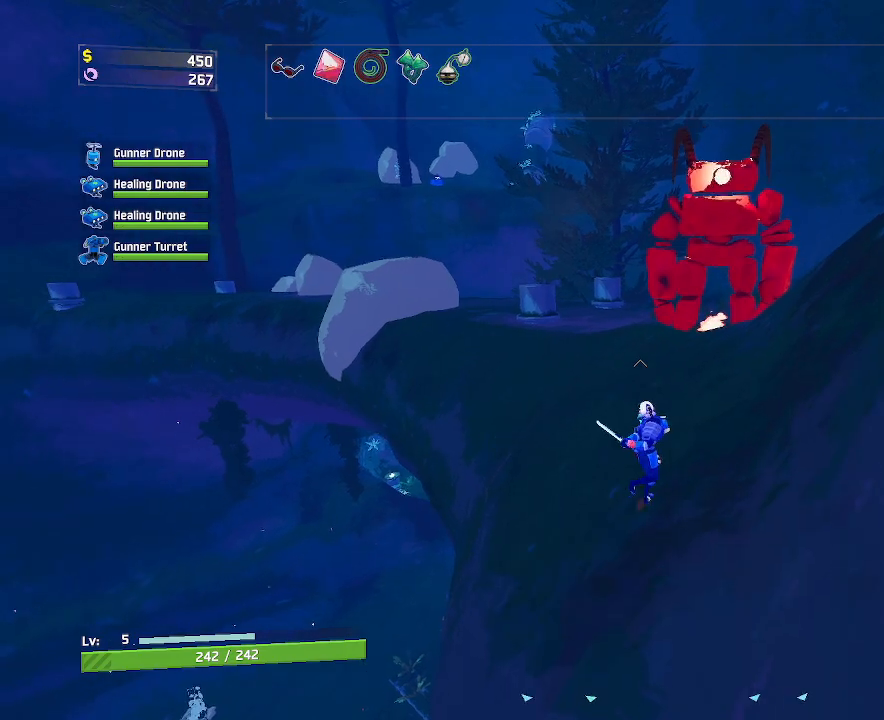
{"keys": ["d", "space", "w"], "mouse": ["left"], "events": [[383, "space", "down"]]}
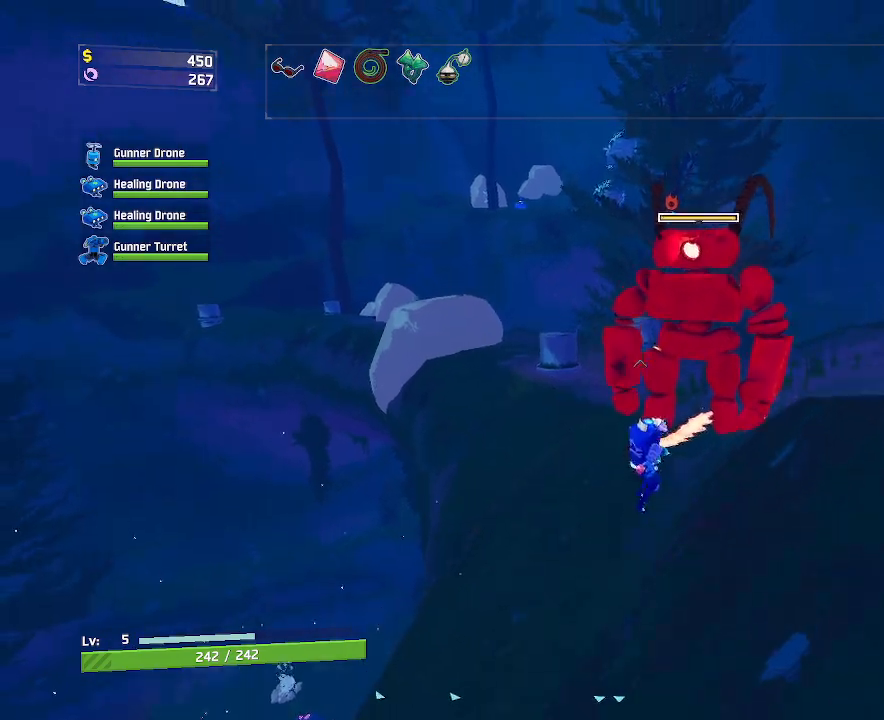
{"keys": ["e", "w"], "mouse": [], "events": [[83, "d", "up"], [83, "space", "up"], [267, "e", "down"], [433, "mouse_left", "up"]]}
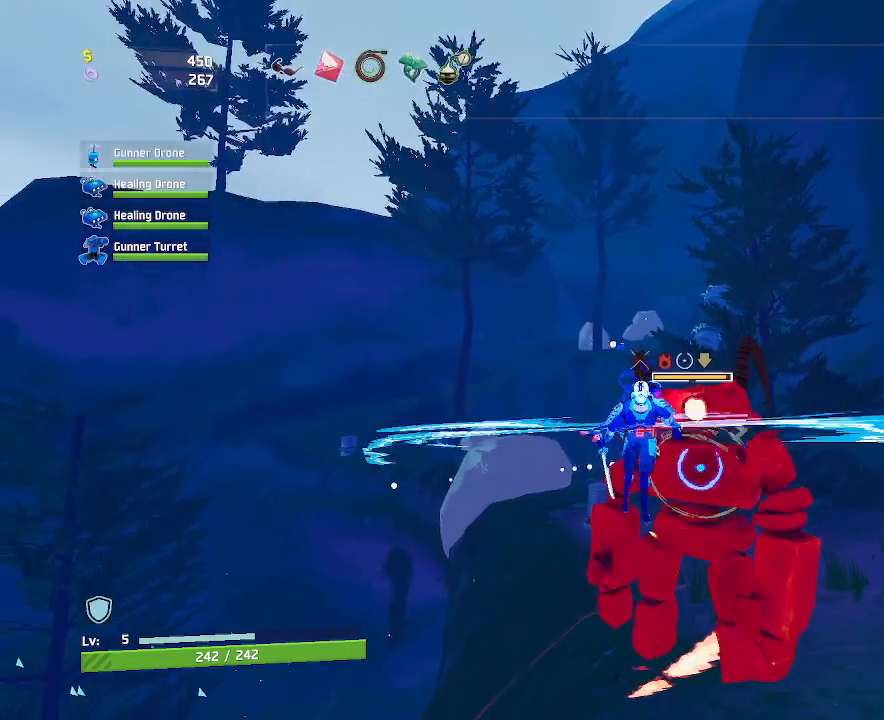
{"keys": ["w"], "mouse": [], "events": [[150, "e", "up"]]}
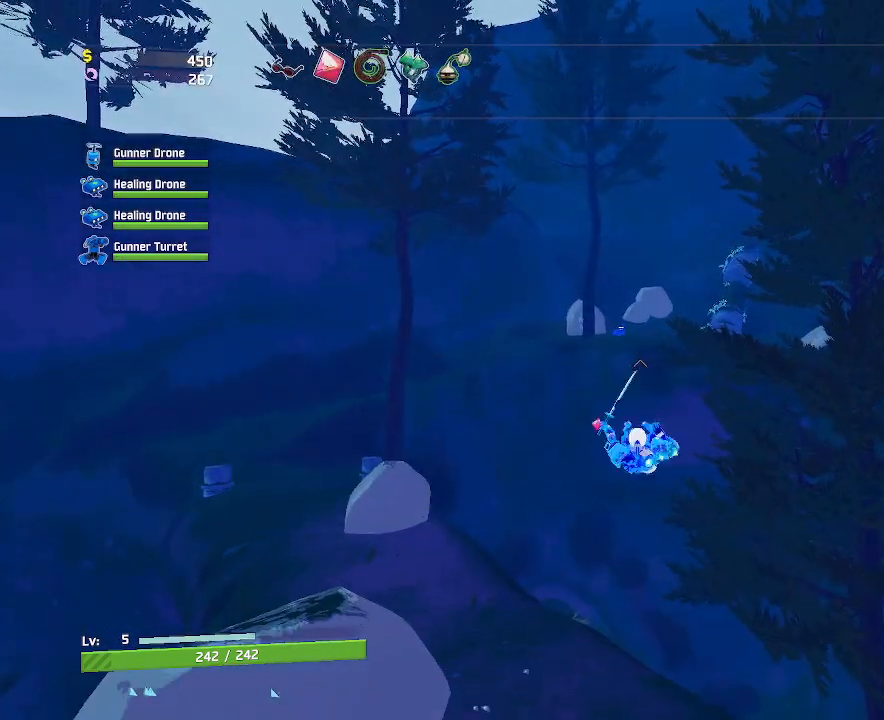
{"keys": ["e", "w"], "mouse": [], "events": [[433, "e", "down"]]}
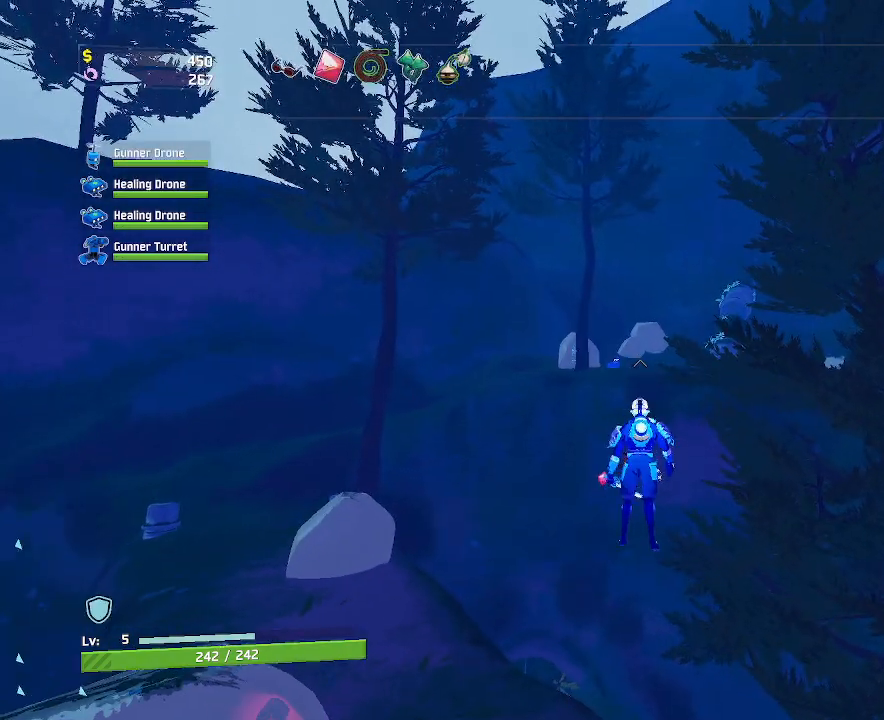
{"keys": ["w"], "mouse": [], "events": [[333, "e", "up"]]}
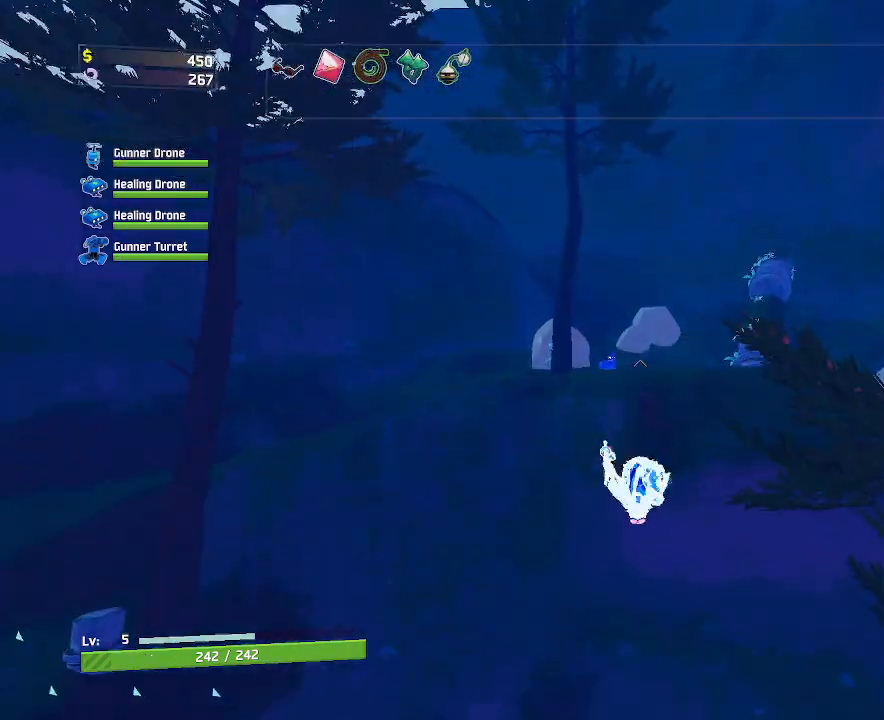
{"keys": ["w"], "mouse": [], "events": []}
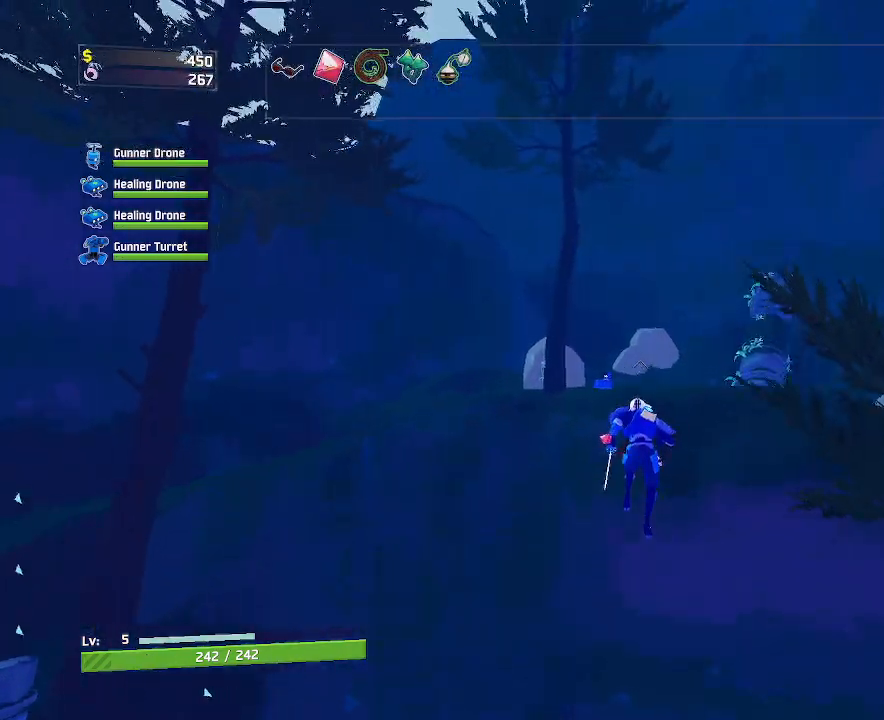
{"keys": ["w"], "mouse": [], "events": [[50, "q", "down"], [333, "q", "up"]]}
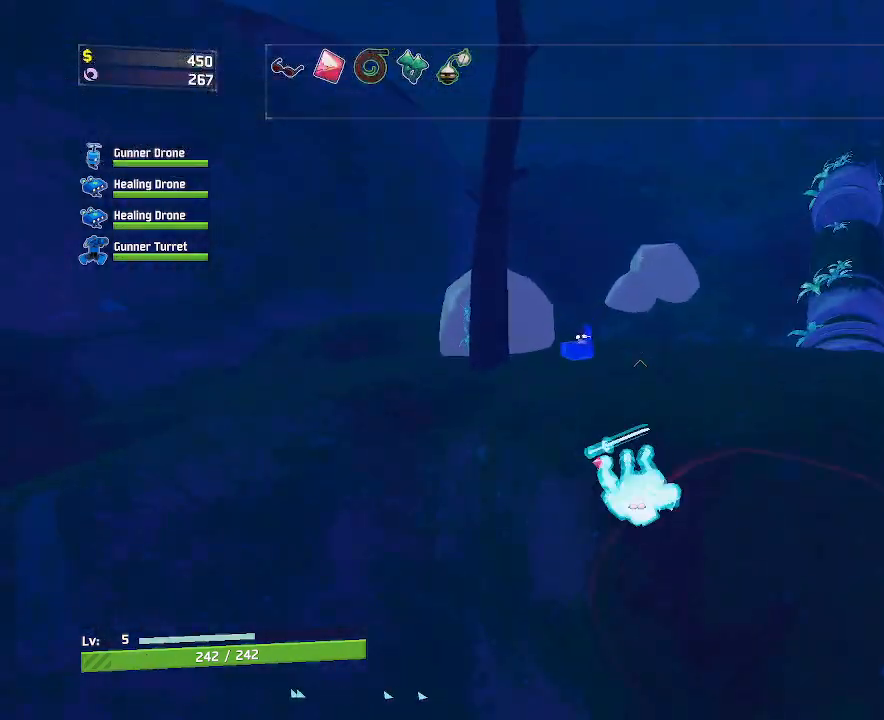
{"keys": ["w"], "mouse": ["left"], "events": [[450, "mouse_left", "down"]]}
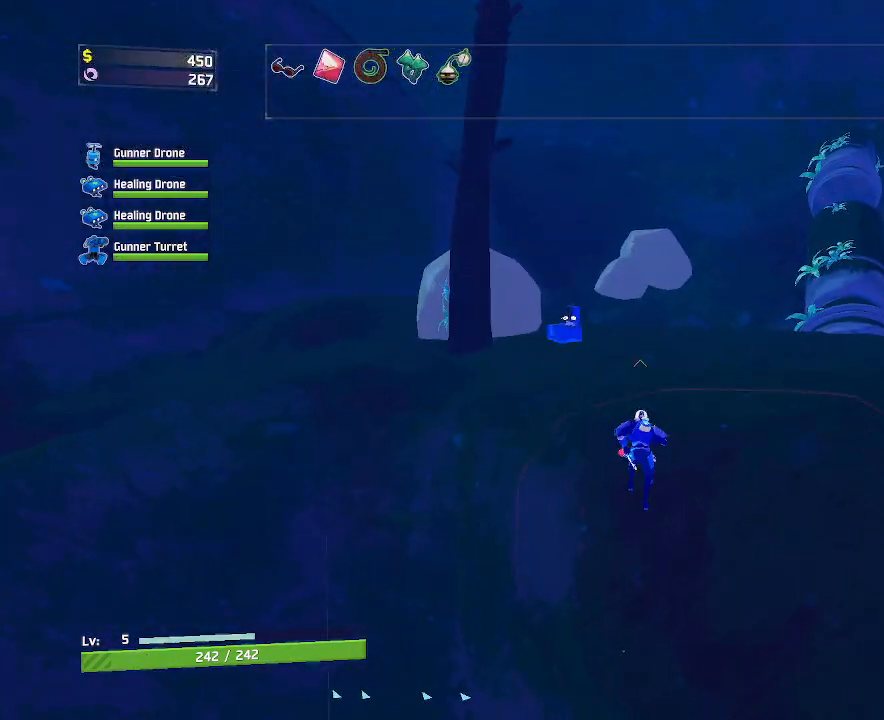
{"keys": ["d", "w"], "mouse": [], "events": [[67, "mouse_left", "up"], [100, "space", "down"], [317, "space", "up"], [467, "d", "down"]]}
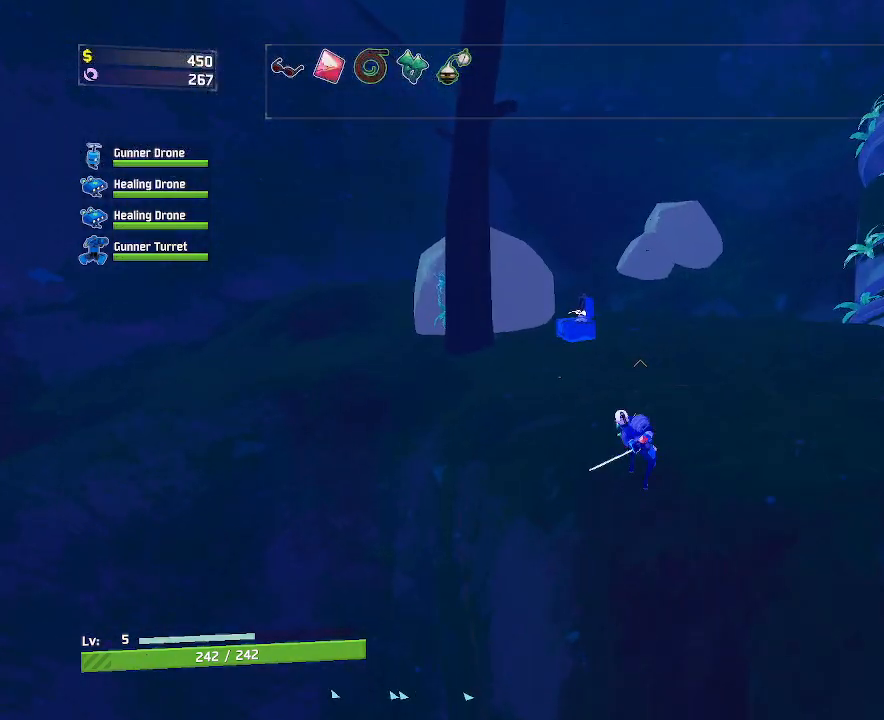
{"keys": ["w"], "mouse": [], "events": [[300, "d", "up"]]}
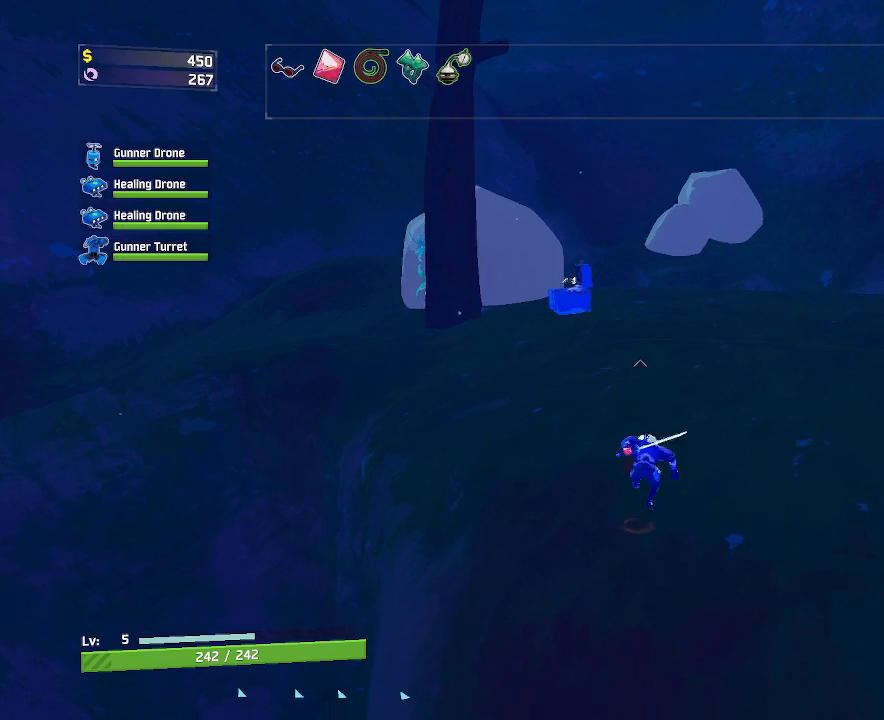
{"keys": ["w"], "mouse": ["right"], "events": [[167, "mouse_right", "down"]]}
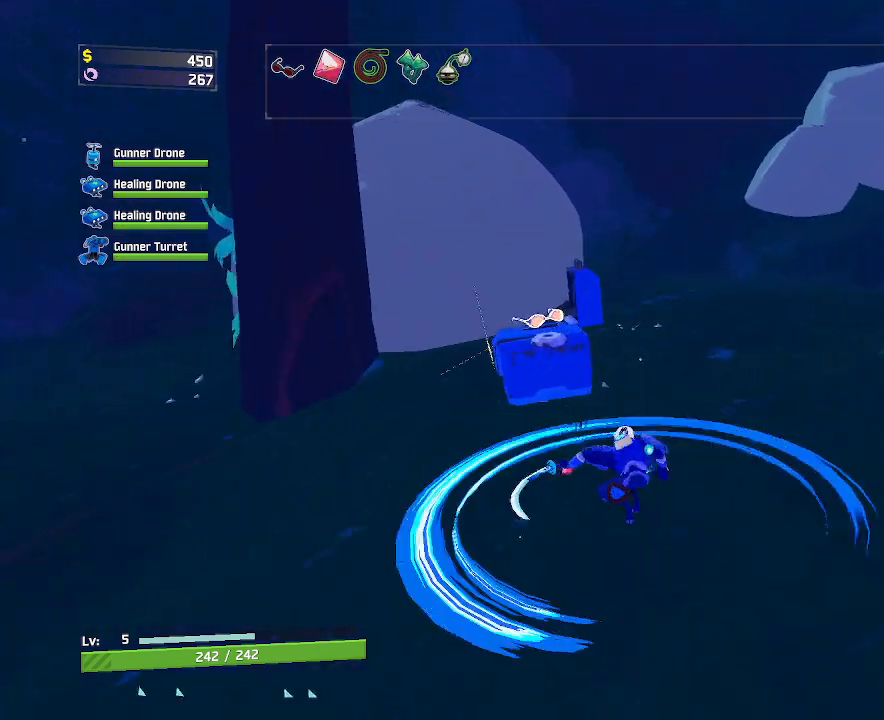
{"keys": ["w"], "mouse": [], "events": [[17, "mouse_right", "up"], [200, "shift", "down"], [350, "r", "down"], [383, "shift", "up"], [483, "r", "up"]]}
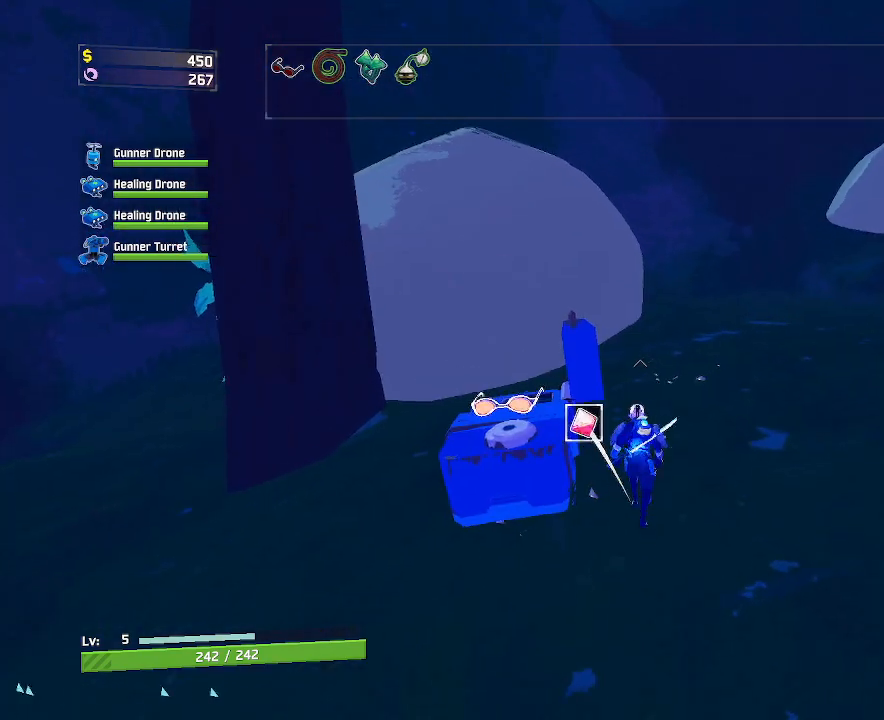
{"keys": ["d"], "mouse": [], "events": [[117, "d", "down"], [417, "w", "up"]]}
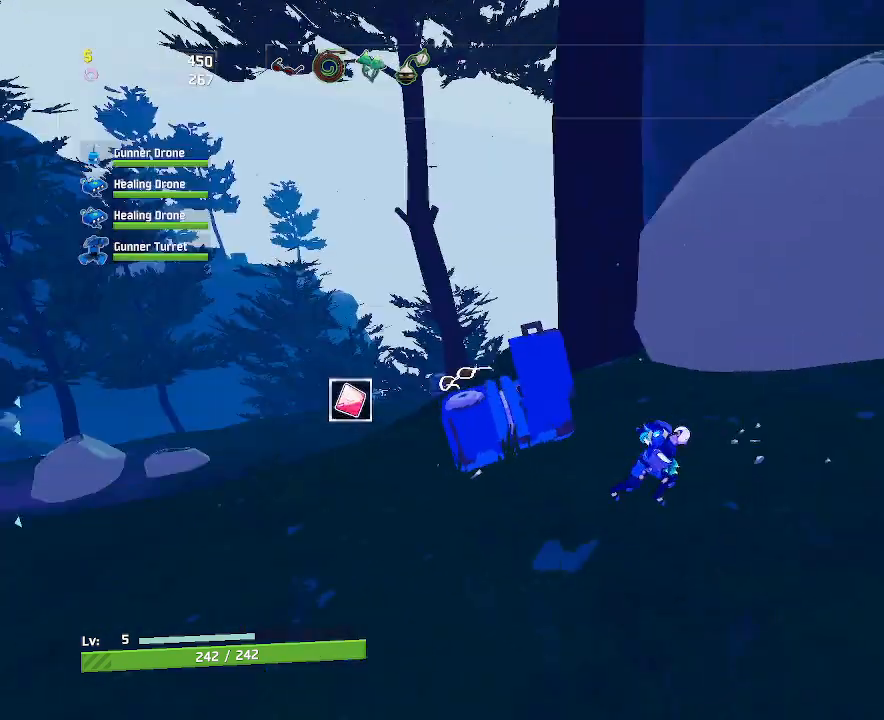
{"keys": ["d", "s"], "mouse": [], "events": [[300, "s", "down"]]}
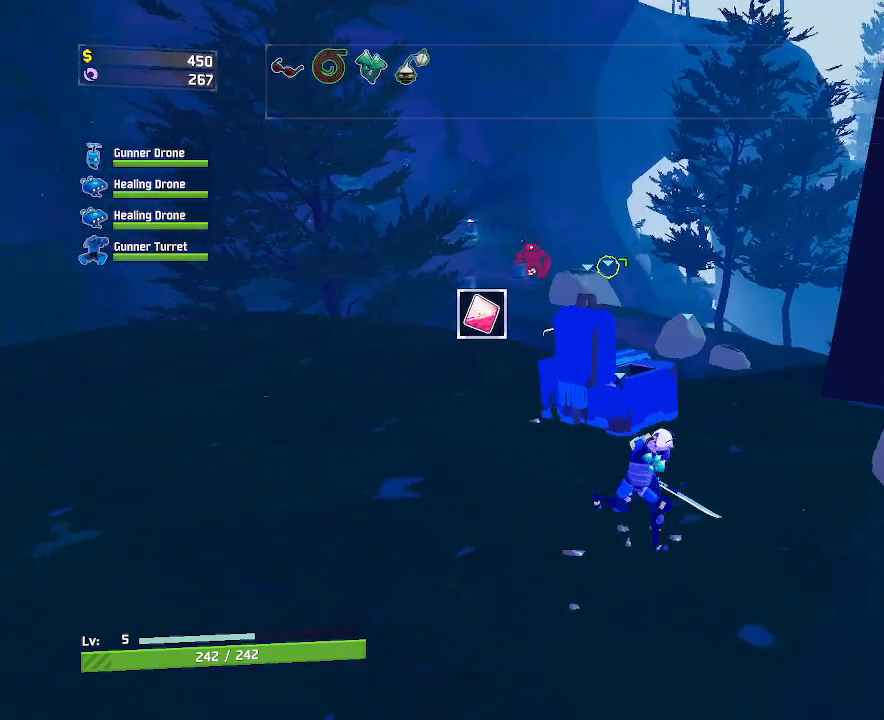
{"keys": [], "mouse": [], "events": [[50, "d", "up"], [83, "s", "up"]]}
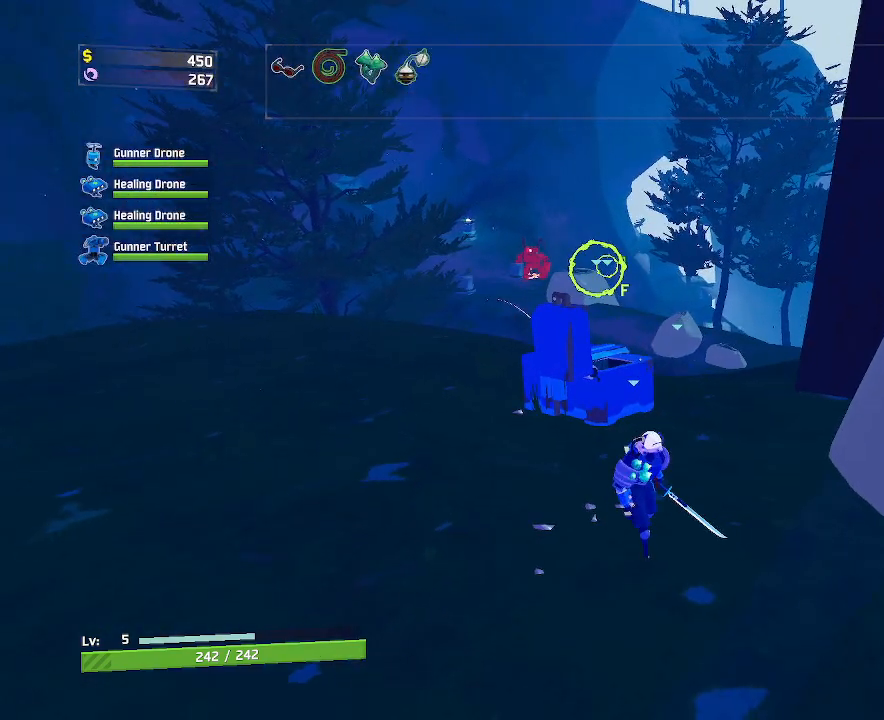
{"keys": [], "mouse": [], "events": []}
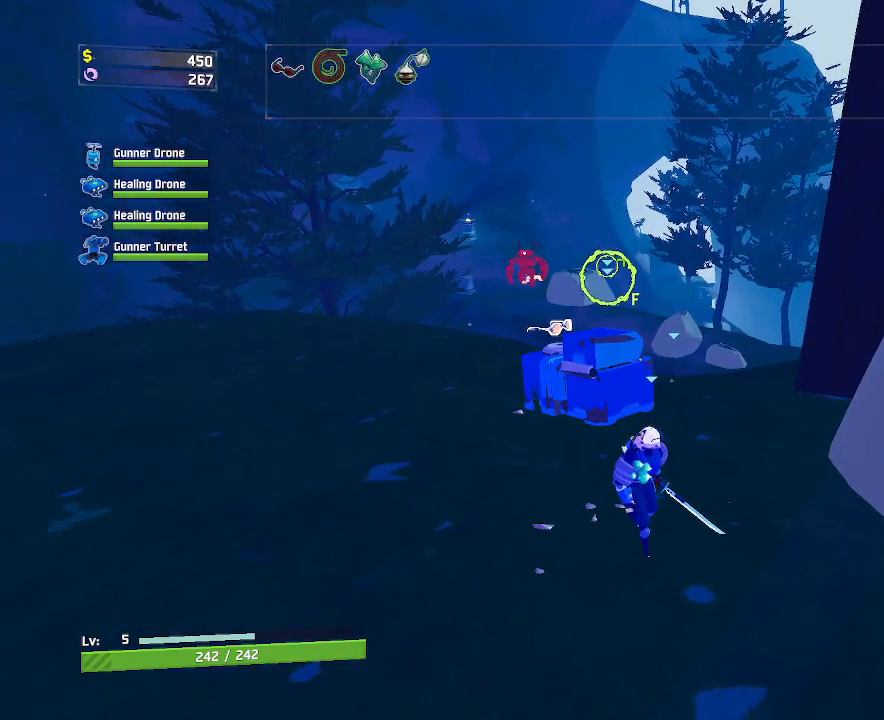
{"keys": [], "mouse": [], "events": []}
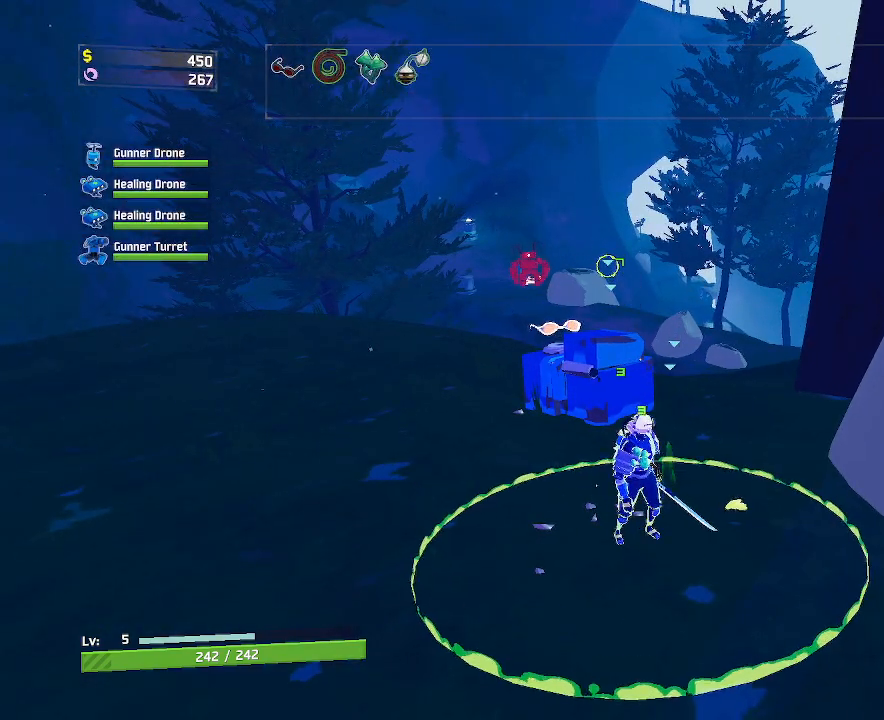
{"keys": ["a", "w"], "mouse": [], "events": [[133, "d", "down"], [267, "w", "down"], [383, "d", "up"], [467, "a", "down"]]}
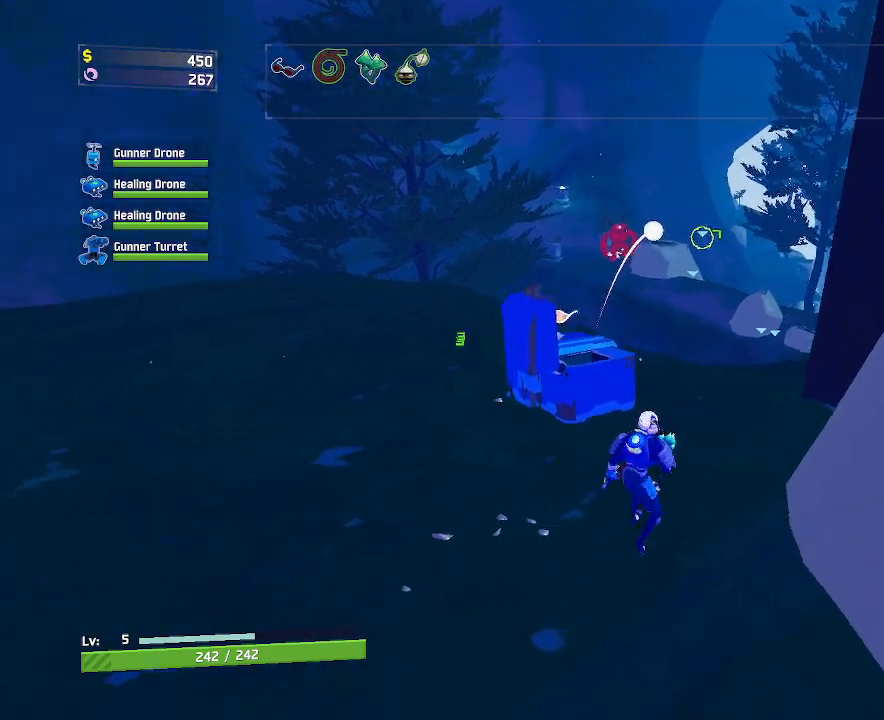
{"keys": ["r", "w"], "mouse": [], "events": [[350, "a", "up"], [417, "r", "down"]]}
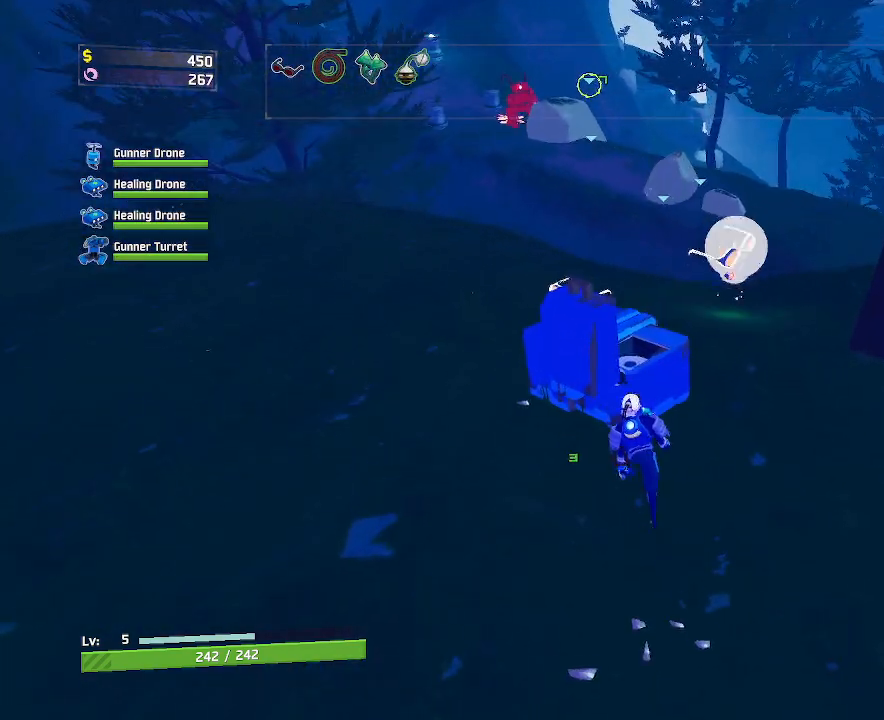
{"keys": ["r"], "mouse": [], "events": [[250, "w", "up"]]}
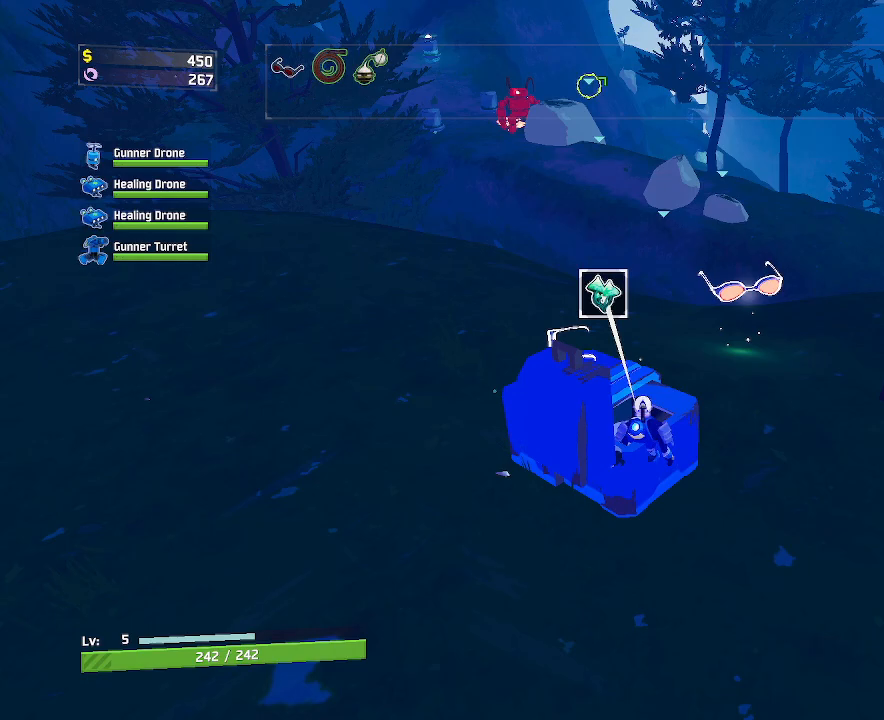
{"keys": ["s"], "mouse": [], "events": [[150, "r", "up"], [150, "s", "down"]]}
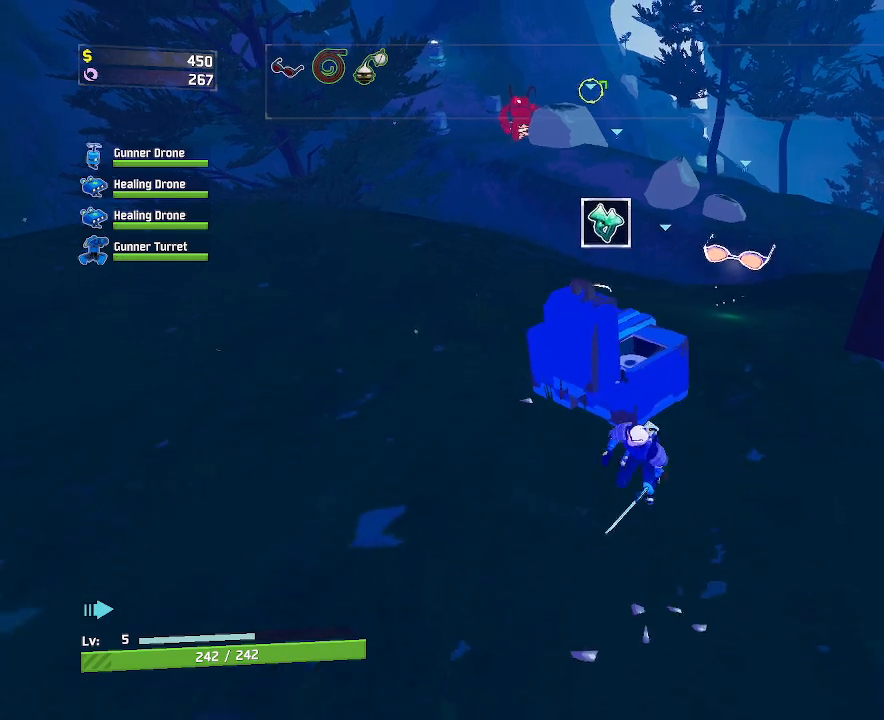
{"keys": ["d"], "mouse": [], "events": [[450, "s", "up"], [500, "d", "down"]]}
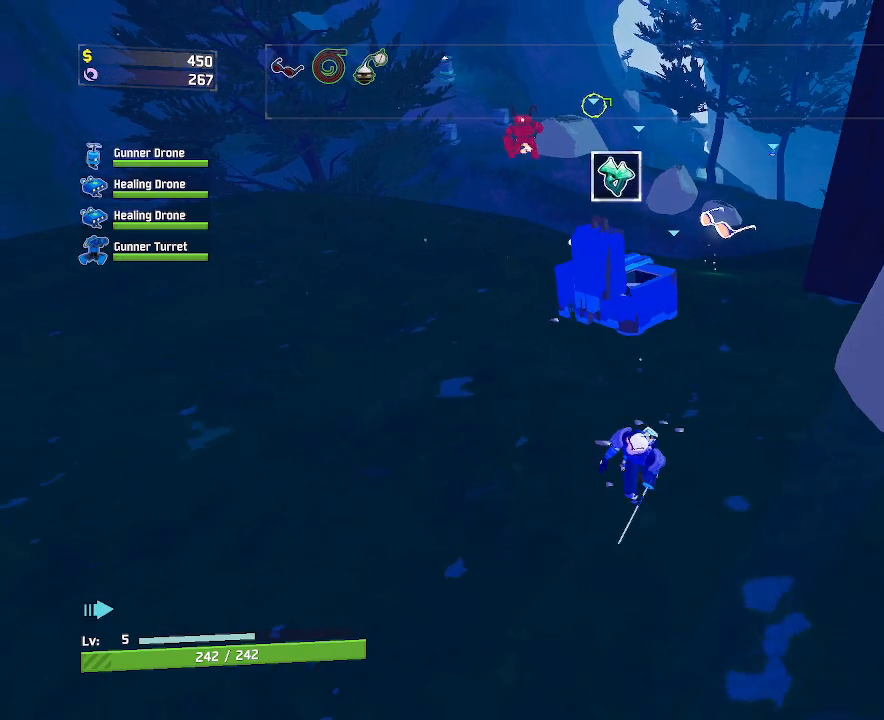
{"keys": ["w"], "mouse": [], "events": [[167, "w", "down"], [250, "d", "up"]]}
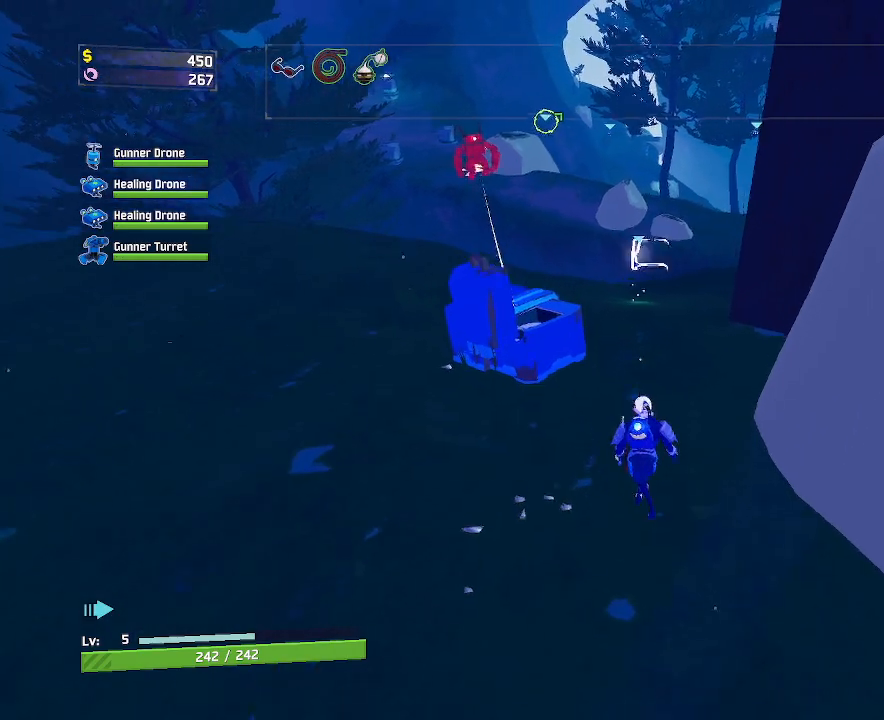
{"keys": ["w"], "mouse": [], "events": []}
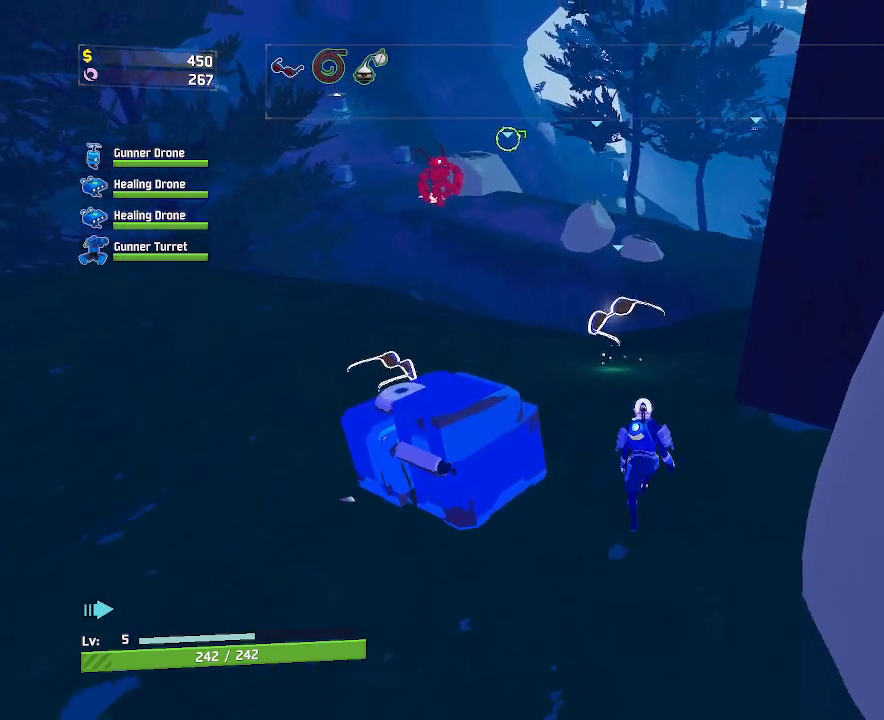
{"keys": ["w"], "mouse": [], "events": []}
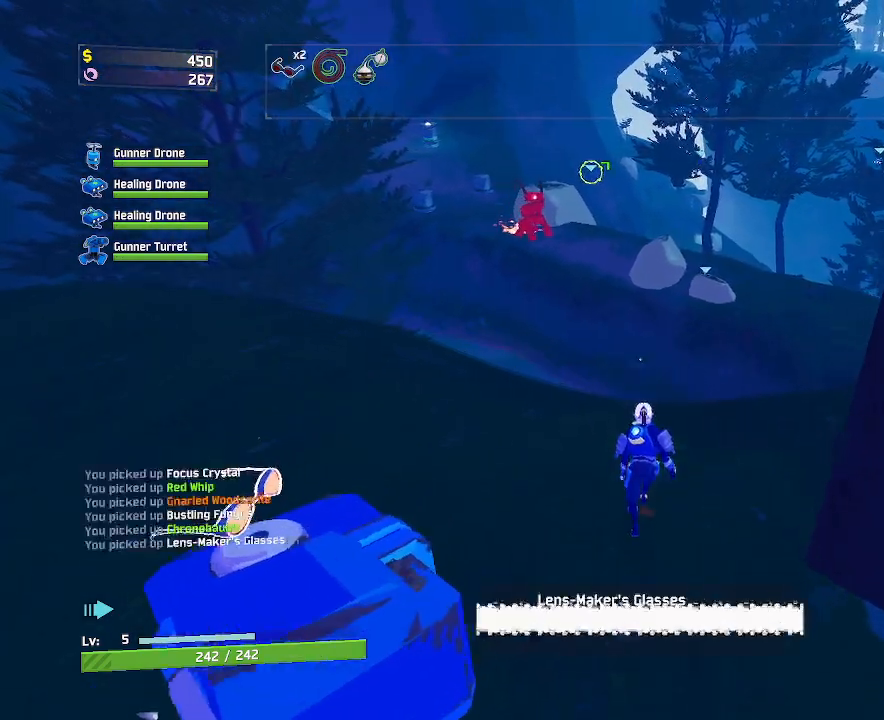
{"keys": ["s"], "mouse": [], "events": [[133, "a", "down"], [150, "w", "up"], [367, "s", "down"], [500, "a", "up"]]}
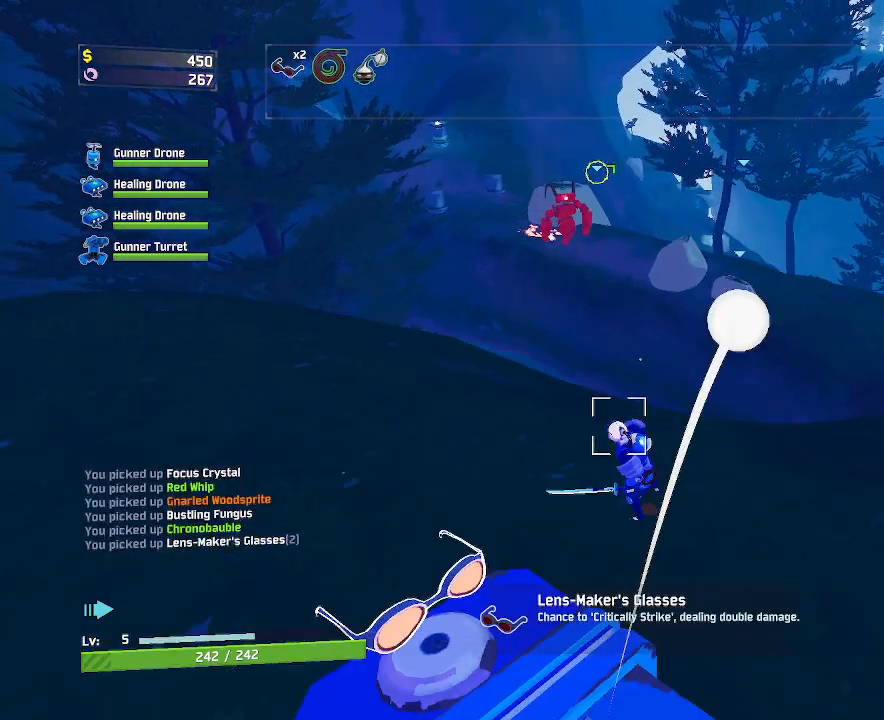
{"keys": ["d"], "mouse": [], "events": [[300, "d", "down"], [350, "s", "up"]]}